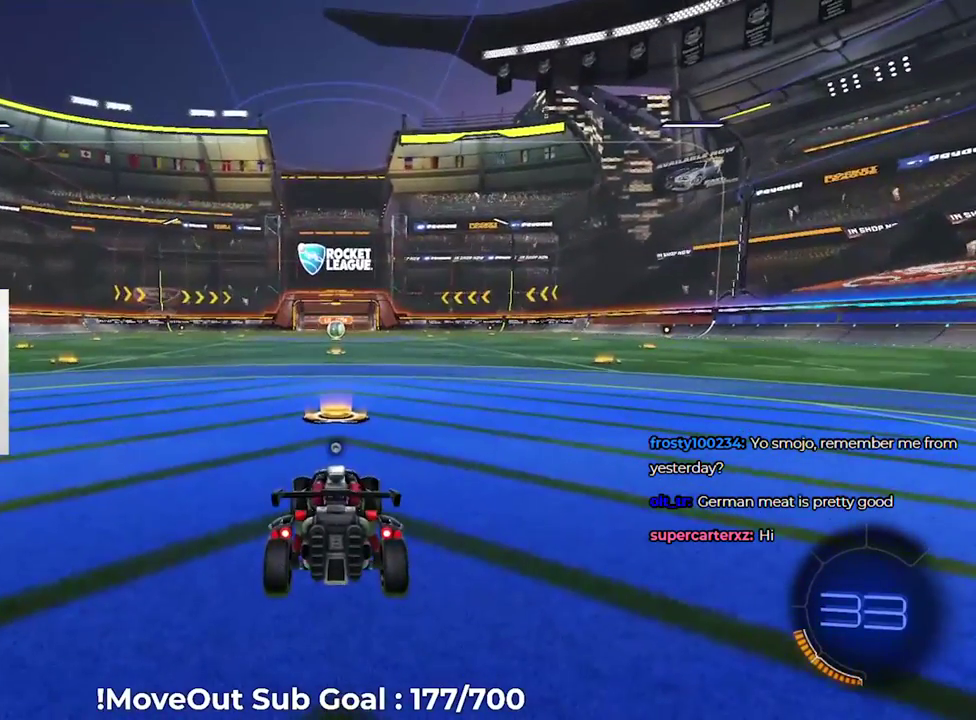
Gameplay with a controller (Xbox layout); each line is a JSON object with the inputs held at the frame after it. "events" lists button and stick changes between this image and that frame as [ms after this image, input, new state], when the widget could be followed in between. Not read: L3 R2.
{"buttons": ["R3"], "left_stick": "center", "right_stick": "center"}
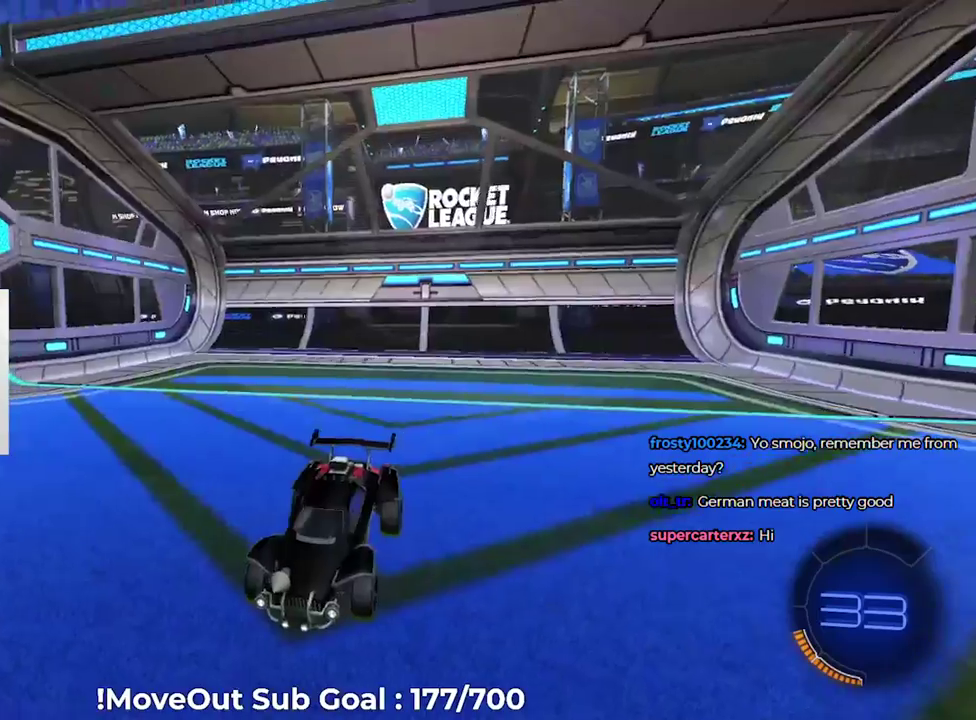
{"buttons": ["X"], "left_stick": "center", "right_stick": "center", "events": [[33, "R3", "up"], [267, "X", "down"]]}
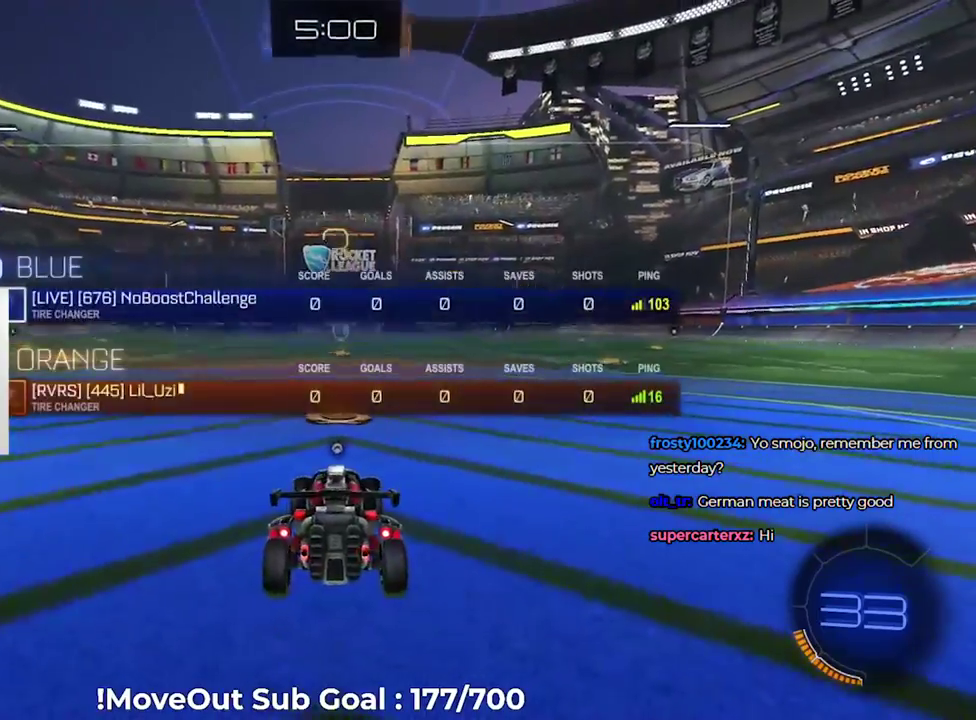
{"buttons": ["X"], "left_stick": "center", "right_stick": "center", "events": [[250, "right_stick", "left"], [467, "right_stick", "center"]]}
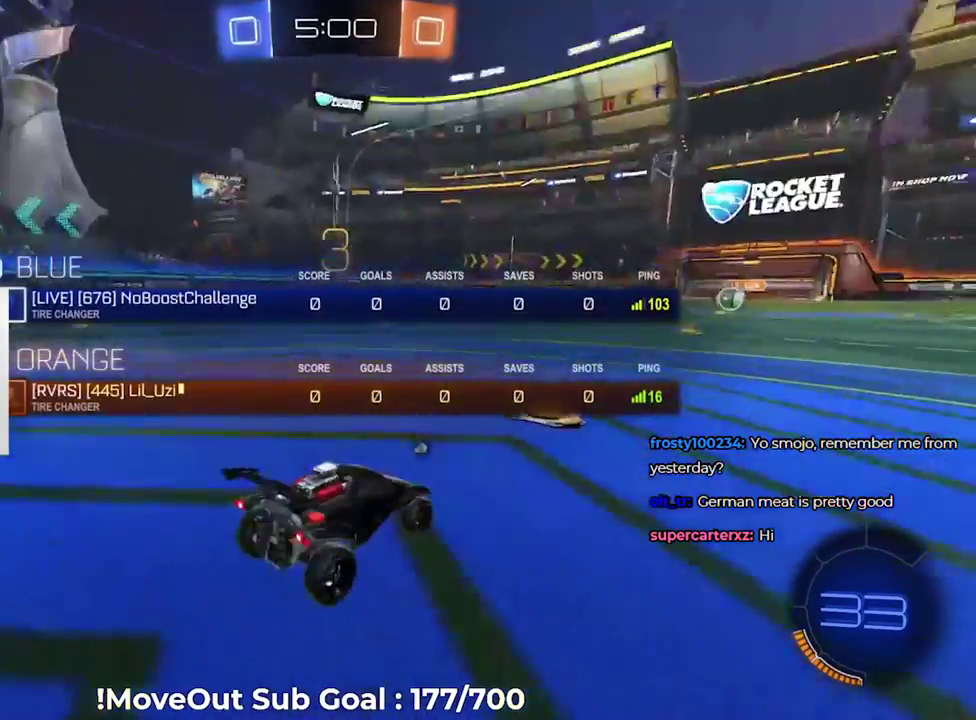
{"buttons": ["X"], "left_stick": "center", "right_stick": "center", "events": [[17, "right_stick", "left"], [367, "right_stick", "center"]]}
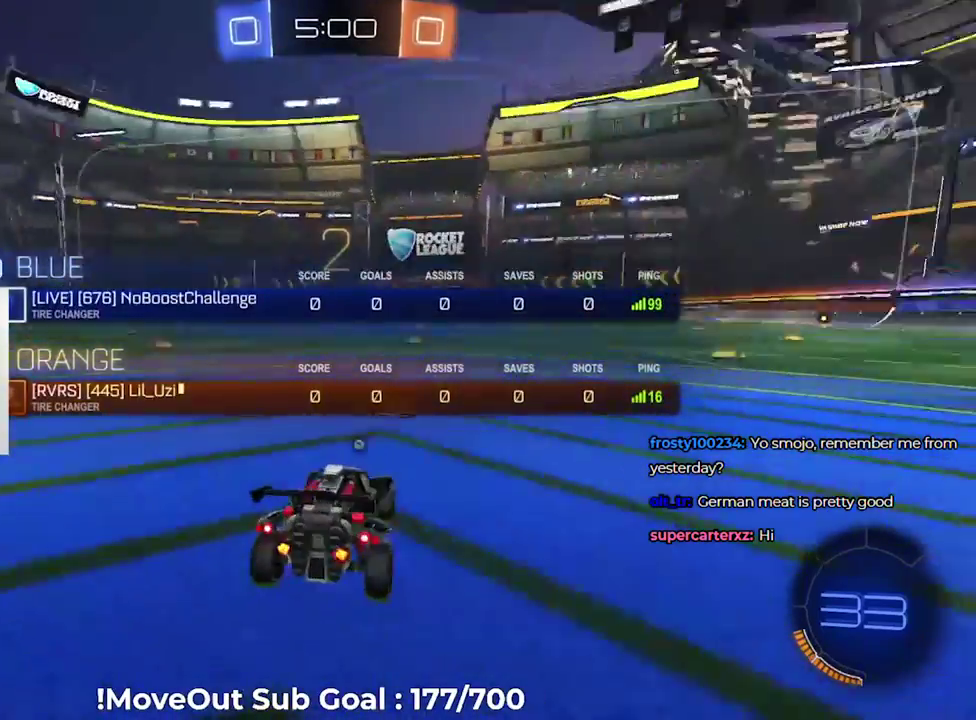
{"buttons": ["Y"], "left_stick": "center", "right_stick": "center", "events": [[100, "X", "up"], [200, "Y", "down"], [267, "Y", "up"], [333, "Y", "down"], [433, "Y", "up"], [500, "Y", "down"]]}
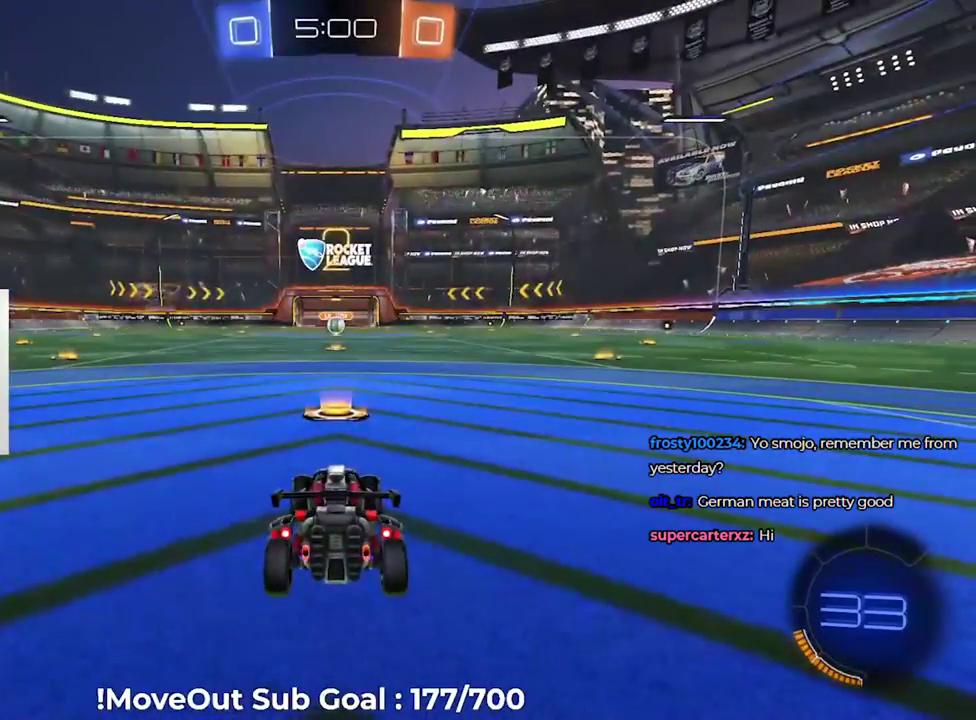
{"buttons": [], "left_stick": "center", "right_stick": "center", "events": [[117, "Y", "up"], [200, "Y", "down"], [283, "Y", "up"]]}
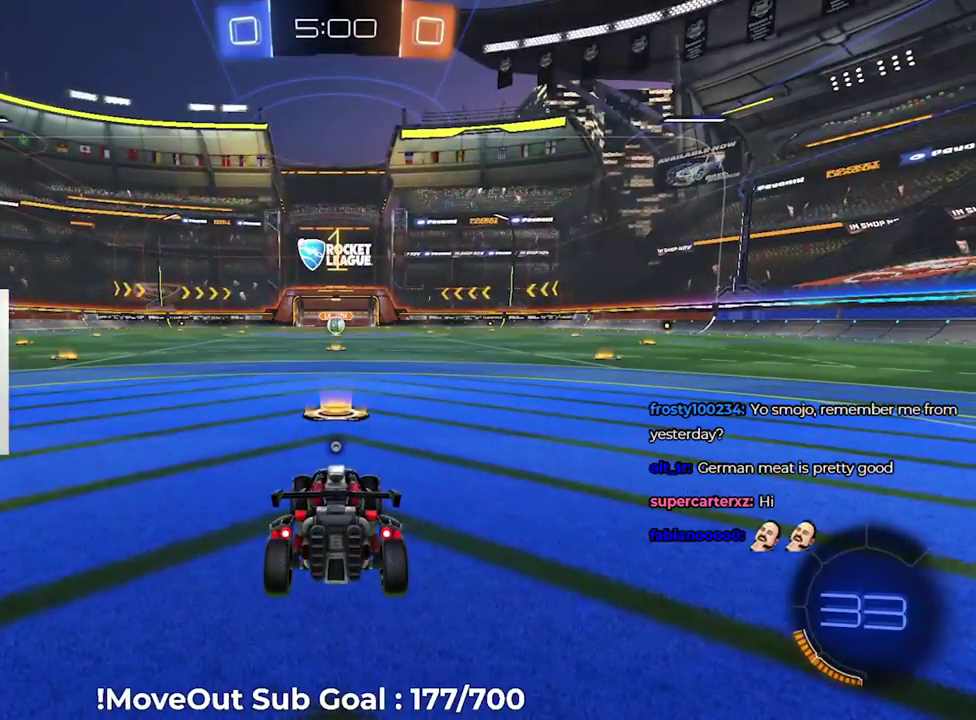
{"buttons": [], "left_stick": "center", "right_stick": "center", "events": []}
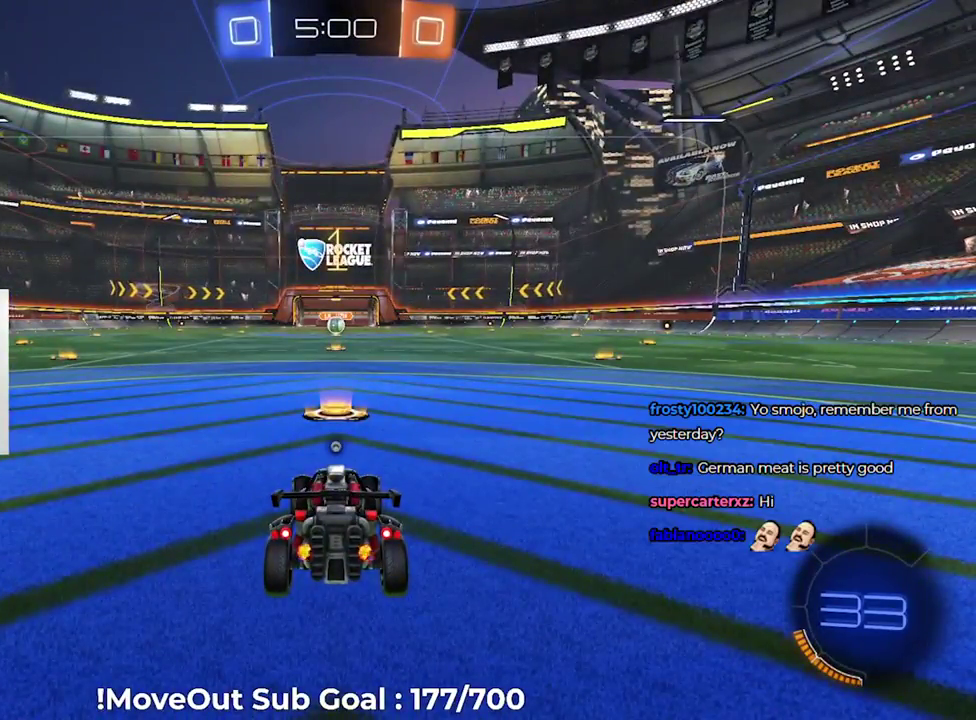
{"buttons": [], "left_stick": "down-left", "right_stick": "center", "events": [[267, "Y", "down"], [267, "left_stick", "down-left"], [333, "R1", "down"], [367, "Y", "up"], [500, "R1", "up"]]}
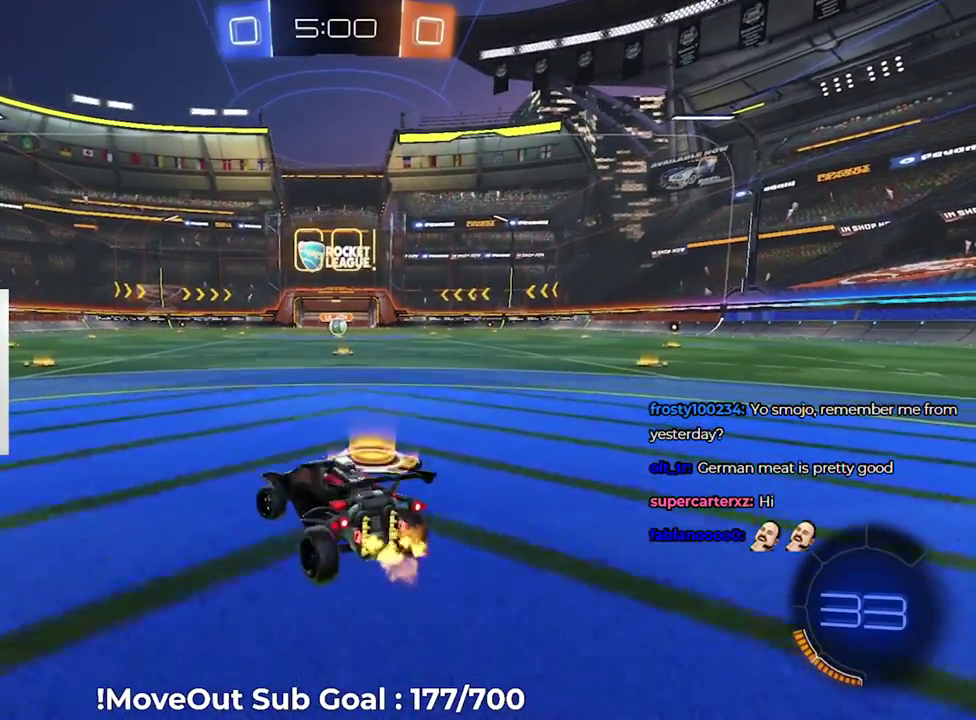
{"buttons": [], "left_stick": "right", "right_stick": "center", "events": [[467, "left_stick", "right"]]}
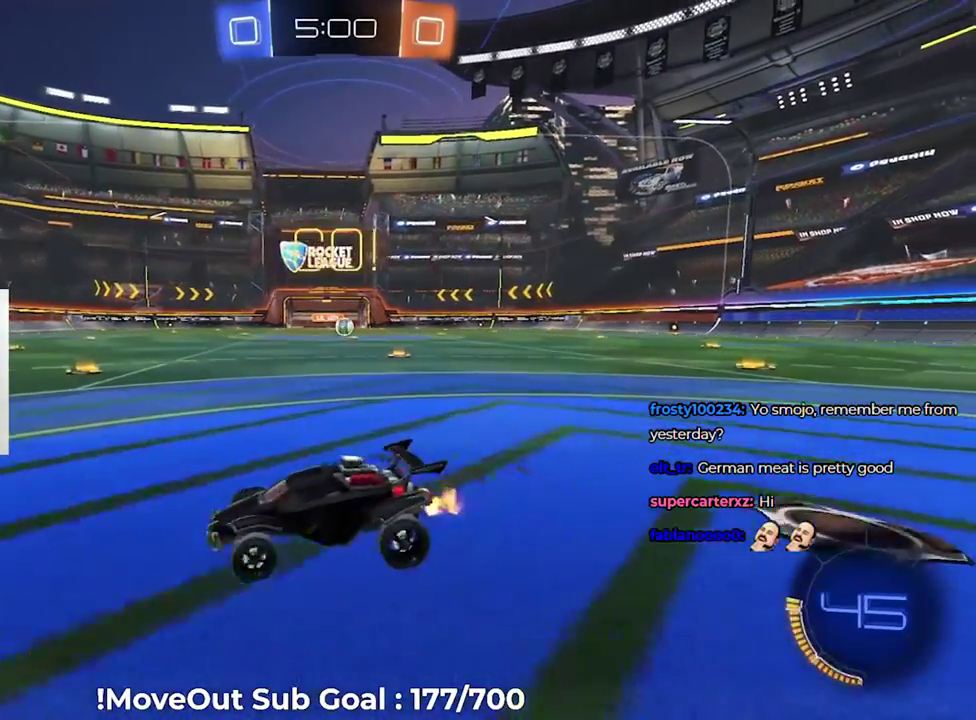
{"buttons": [], "left_stick": "center", "right_stick": "center", "events": [[283, "R1", "down"], [383, "R1", "up"], [417, "left_stick", "center"]]}
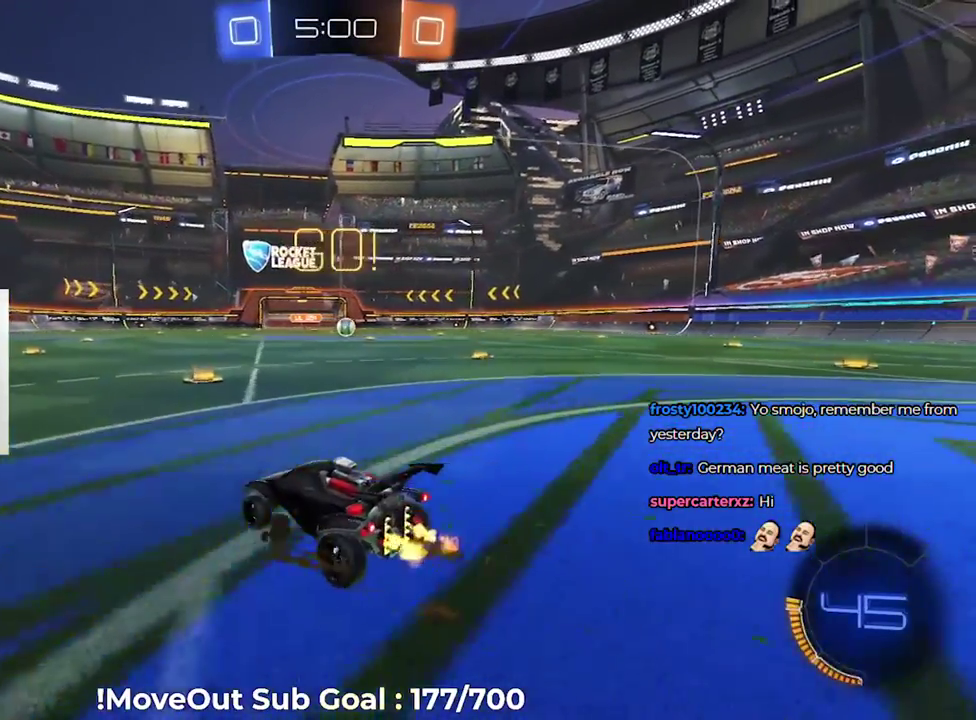
{"buttons": [], "left_stick": "center", "right_stick": "center", "events": [[167, "left_stick", "right"], [367, "left_stick", "center"]]}
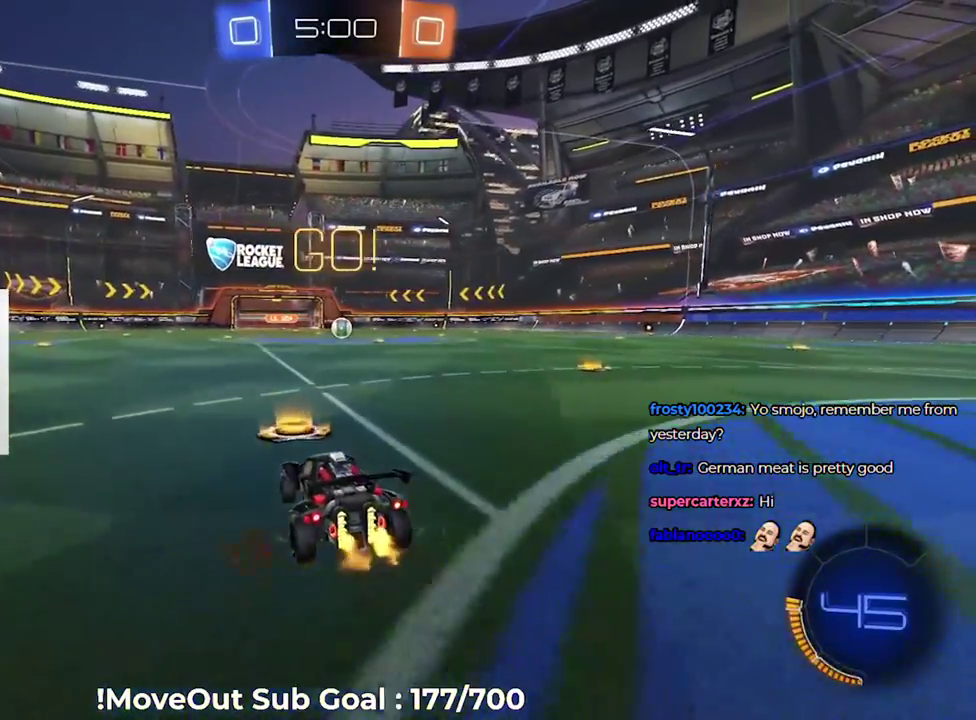
{"buttons": ["R1"], "left_stick": "down", "right_stick": "center", "events": [[50, "A", "down"], [83, "R1", "down"], [100, "left_stick", "up-right"], [117, "A", "up"], [200, "A", "down"], [300, "A", "up"], [300, "left_stick", "down"]]}
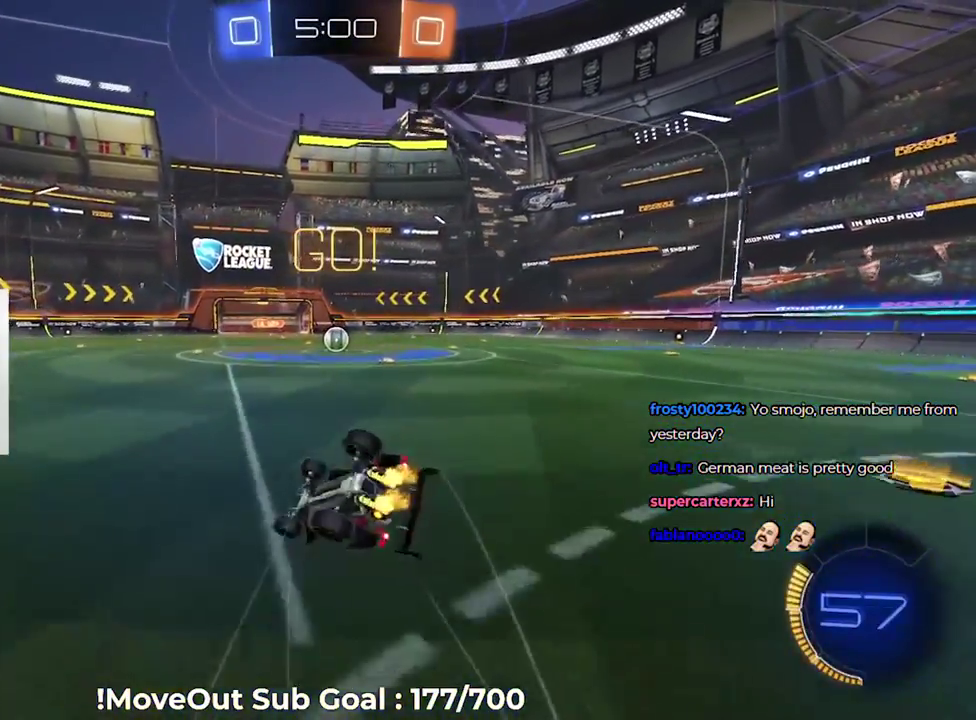
{"buttons": [], "left_stick": "down-right", "right_stick": "center", "events": [[83, "left_stick", "down-right"], [133, "left_stick", "right"], [217, "left_stick", "down-right"], [500, "R1", "up"]]}
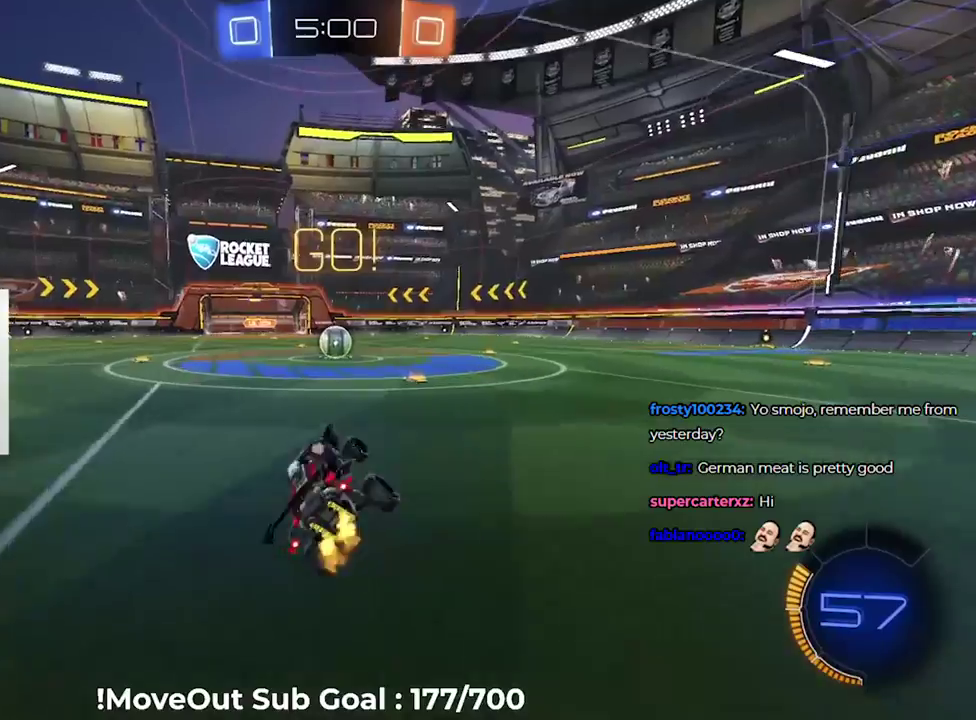
{"buttons": [], "left_stick": "center", "right_stick": "center", "events": [[133, "left_stick", "center"]]}
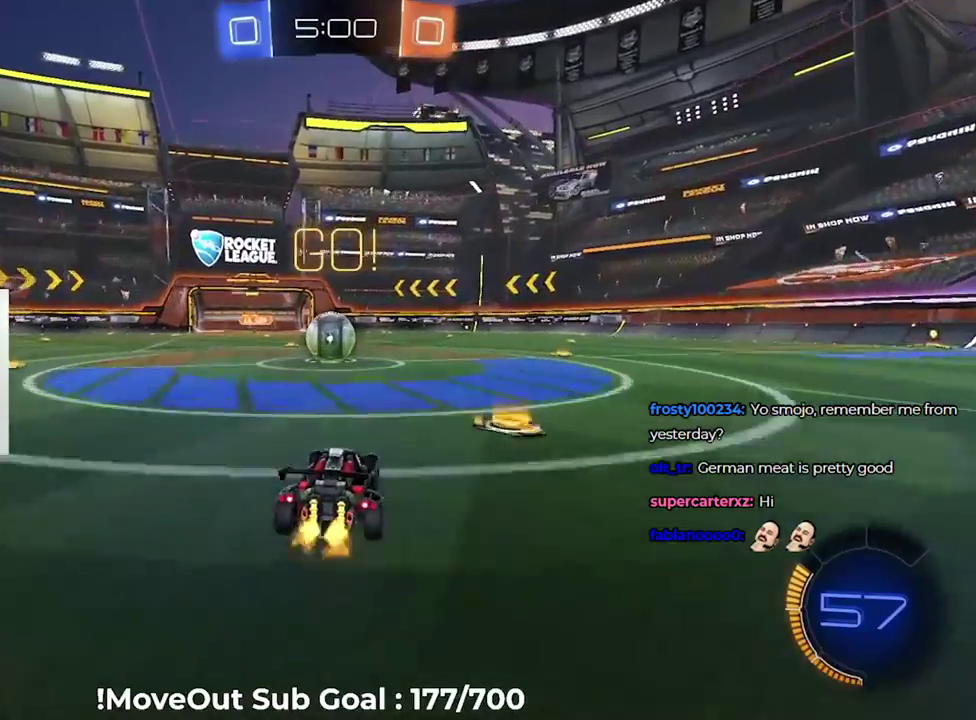
{"buttons": [], "left_stick": "right", "right_stick": "center", "events": [[150, "left_stick", "left"], [283, "left_stick", "center"], [450, "left_stick", "right"]]}
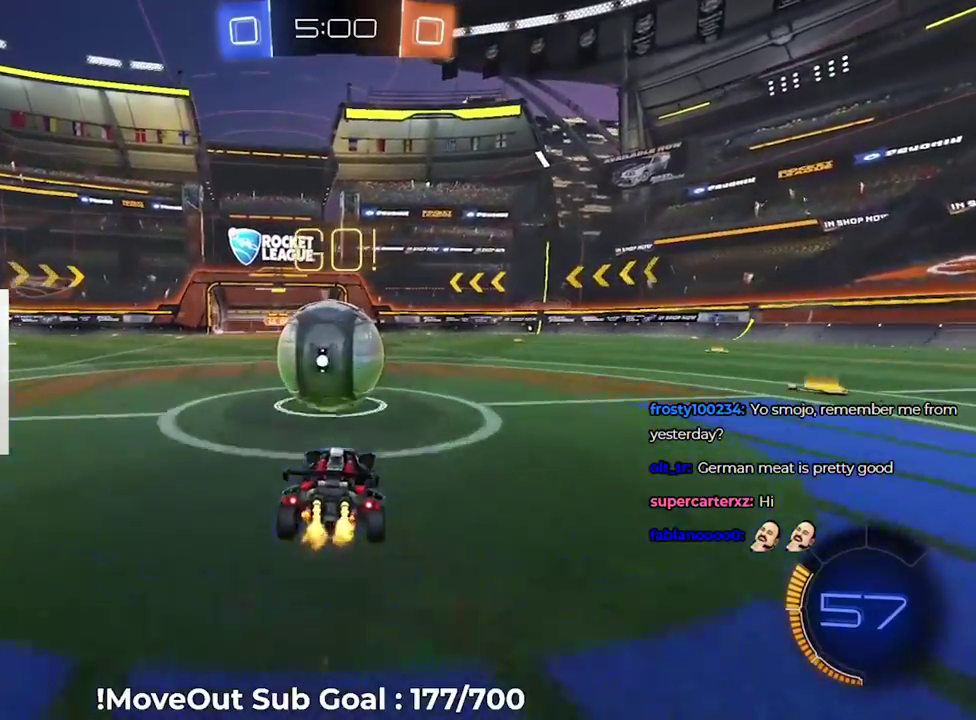
{"buttons": ["L1"], "left_stick": "right", "right_stick": "center", "events": [[17, "A", "down"], [17, "left_stick", "up-left"], [67, "L1", "down"], [100, "A", "up"], [117, "L1", "up"], [117, "left_stick", "up"], [167, "L1", "down"], [200, "A", "down"], [267, "A", "up"], [333, "A", "down"], [433, "A", "up"], [433, "left_stick", "right"]]}
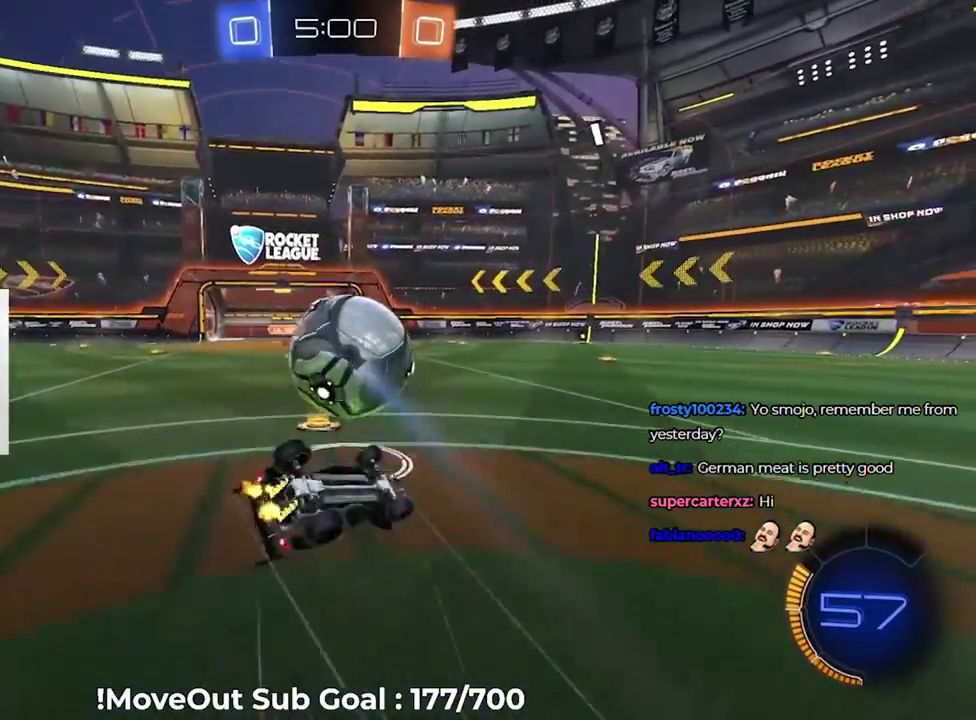
{"buttons": [], "left_stick": "up-left", "right_stick": "center", "events": [[17, "left_stick", "down-right"], [133, "left_stick", "down-left"], [350, "left_stick", "left"], [367, "L1", "up"], [400, "left_stick", "up-left"]]}
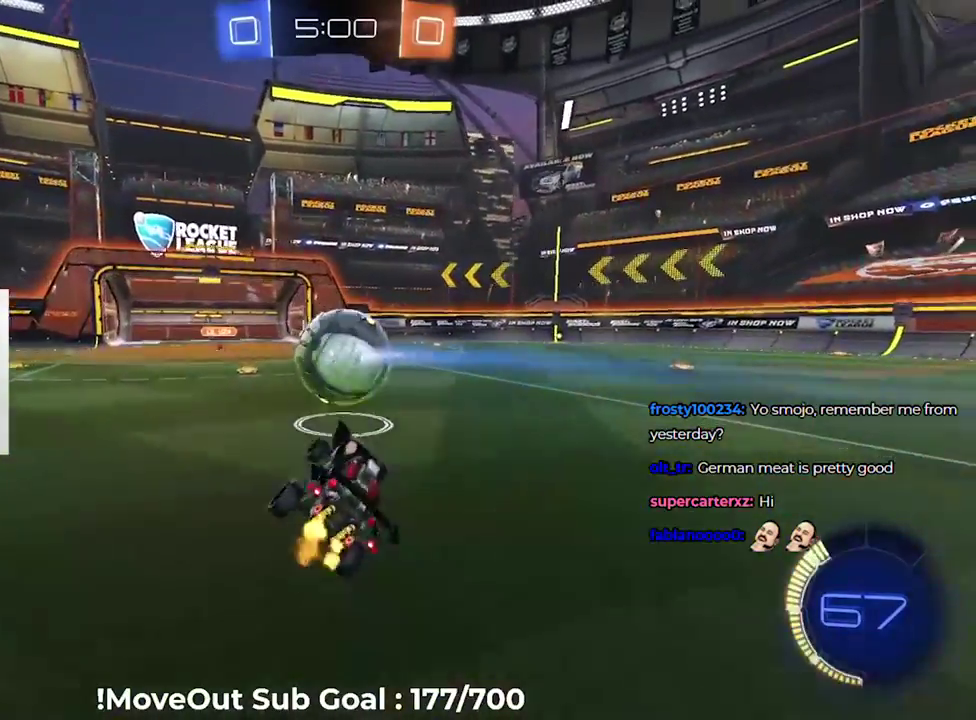
{"buttons": [], "left_stick": "left", "right_stick": "center", "events": [[250, "left_stick", "left"], [283, "R1", "down"], [433, "R1", "up"], [433, "left_stick", "down-left"], [500, "left_stick", "left"]]}
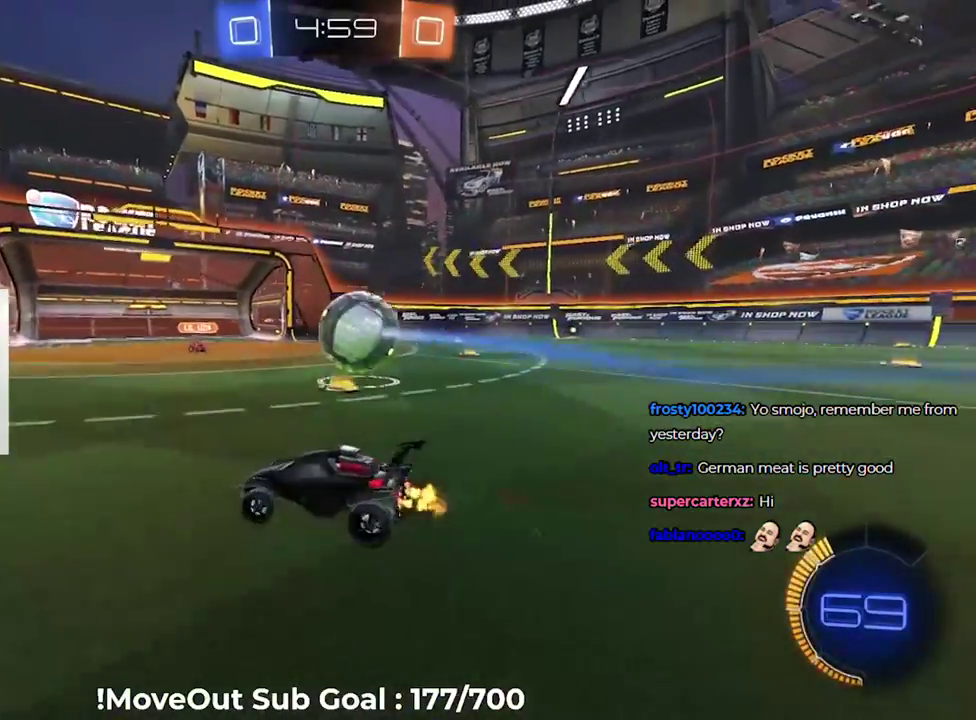
{"buttons": [], "left_stick": "down-left", "right_stick": "center", "events": [[50, "left_stick", "down-left"]]}
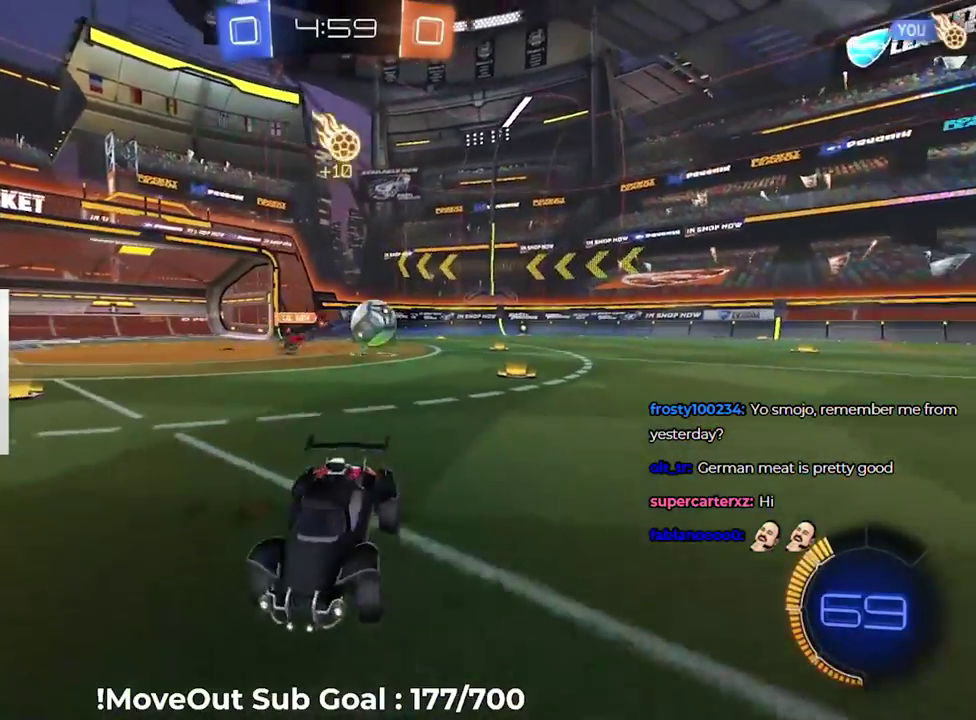
{"buttons": [], "left_stick": "down-left", "right_stick": "center", "events": []}
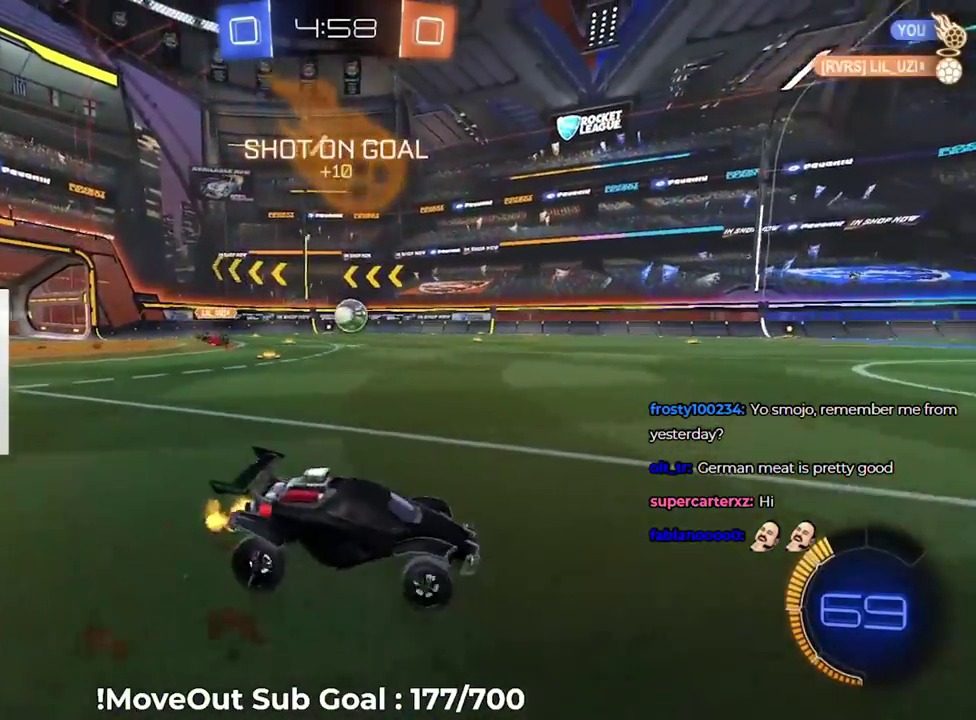
{"buttons": ["A", "L1"], "left_stick": "up", "right_stick": "center", "events": [[350, "A", "down"], [367, "L1", "down"], [400, "A", "up"], [400, "left_stick", "up"], [483, "A", "down"]]}